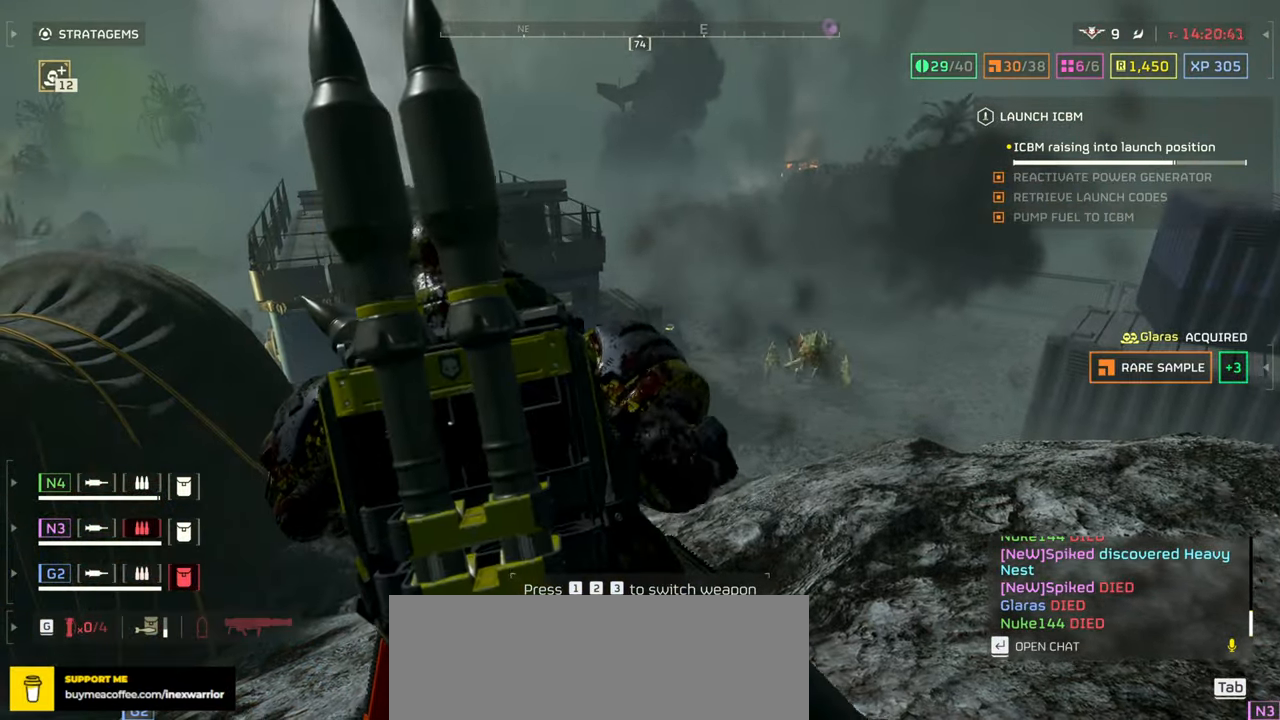
Gameplay with keyboard and mouse; each line is a JSON object with the keys and mouse buttons held at the frame after it. "events" lists presses ("down") and releases ("up") of ".", "/", "0", "1", "2", "3", "4", "5", "6", "7", "8", "9", "a", "alt", "b", "c", "caps_lock", "comma", "ctrl", "d", "e", "f", "g", "h", "i", "j", "k", "l", "m", "n", "o", "p", "q", "r", "s", "semicolon", "shift", "space", "super", "t", "tab", "tilde", "u", "v", "w", "x", "y", "z", "mouse_left", "mouse_wheel", "mouse_right", "mouse_mb4" and "mouse_mb5" between this image and that frame as [ms after this image, input, new state], when the widget could be followed in between. "mouse_left", "mouse_wheel", "mouse_right", "mouse_mb4", "mouse_mb5" = the "left", "wheel", "right", "mb4", "mb5" buttons of the "mouse" list. No other keys are recorded. "wheel" means that the mouse wheel is clicked or scrolled. Mouse movement is not recorded.
{"keys": ["1"], "mouse": [], "events": [[433, "1", "down"]]}
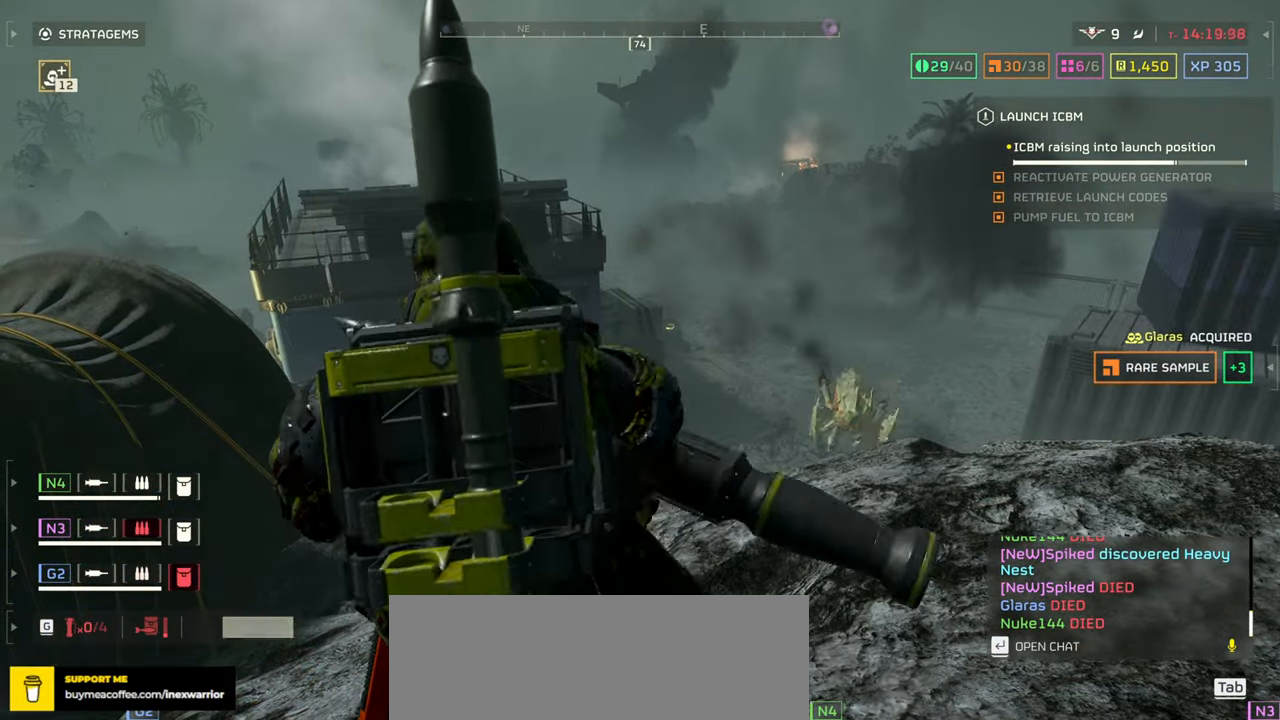
{"keys": ["w"], "mouse": ["right"], "events": [[50, "1", "up"], [233, "mouse_right", "down"], [266, "w", "down"]]}
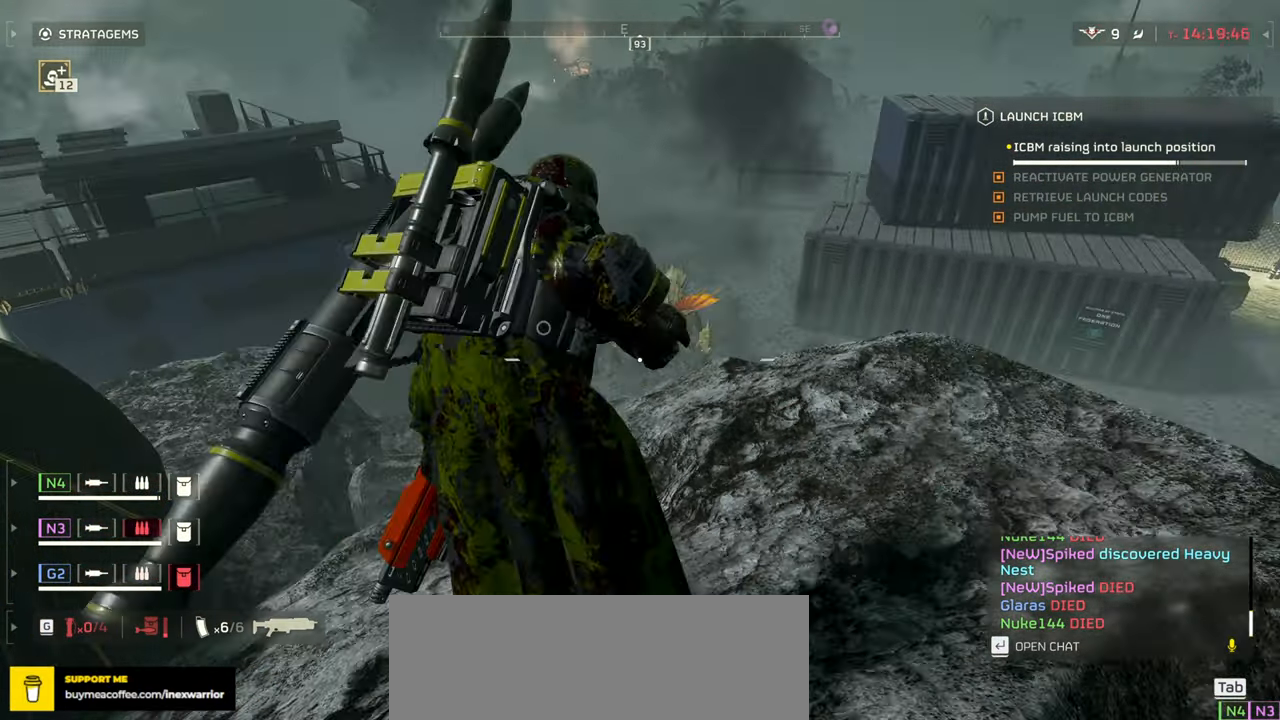
{"keys": ["d", "s"], "mouse": ["left", "right"]}
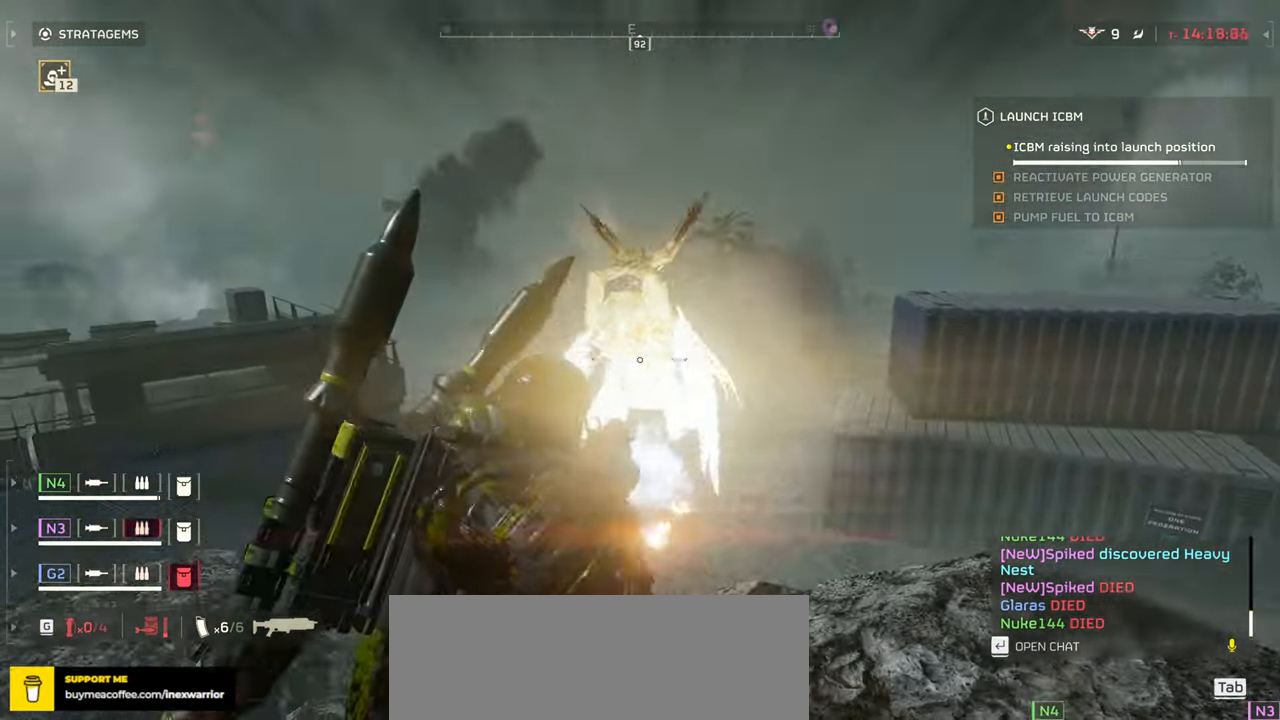
{"keys": ["d"], "mouse": [], "events": [[33, "mouse_left", "up"], [83, "d", "up"], [83, "mouse_left", "down"], [183, "mouse_left", "up"], [216, "mouse_left", "down"], [283, "s", "up"], [300, "mouse_left", "up"], [316, "mouse_right", "up"], [450, "d", "down"]]}
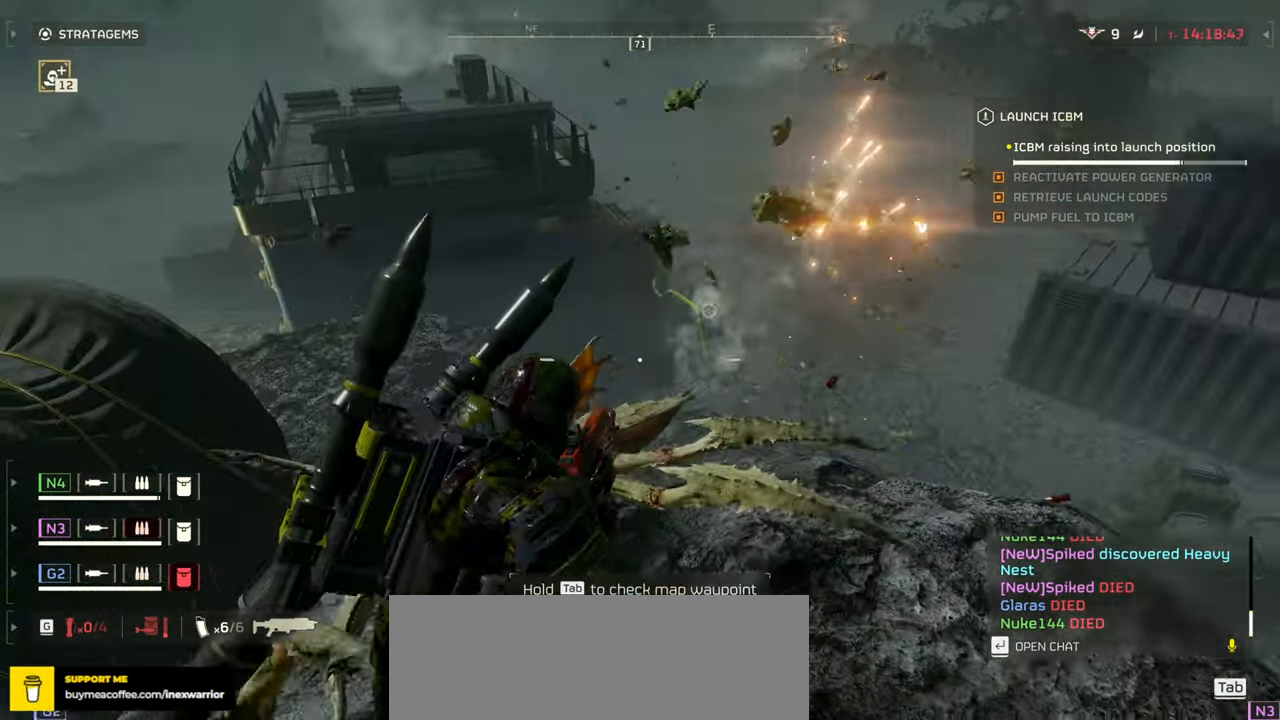
{"keys": [], "mouse": [], "events": [[333, "d", "up"]]}
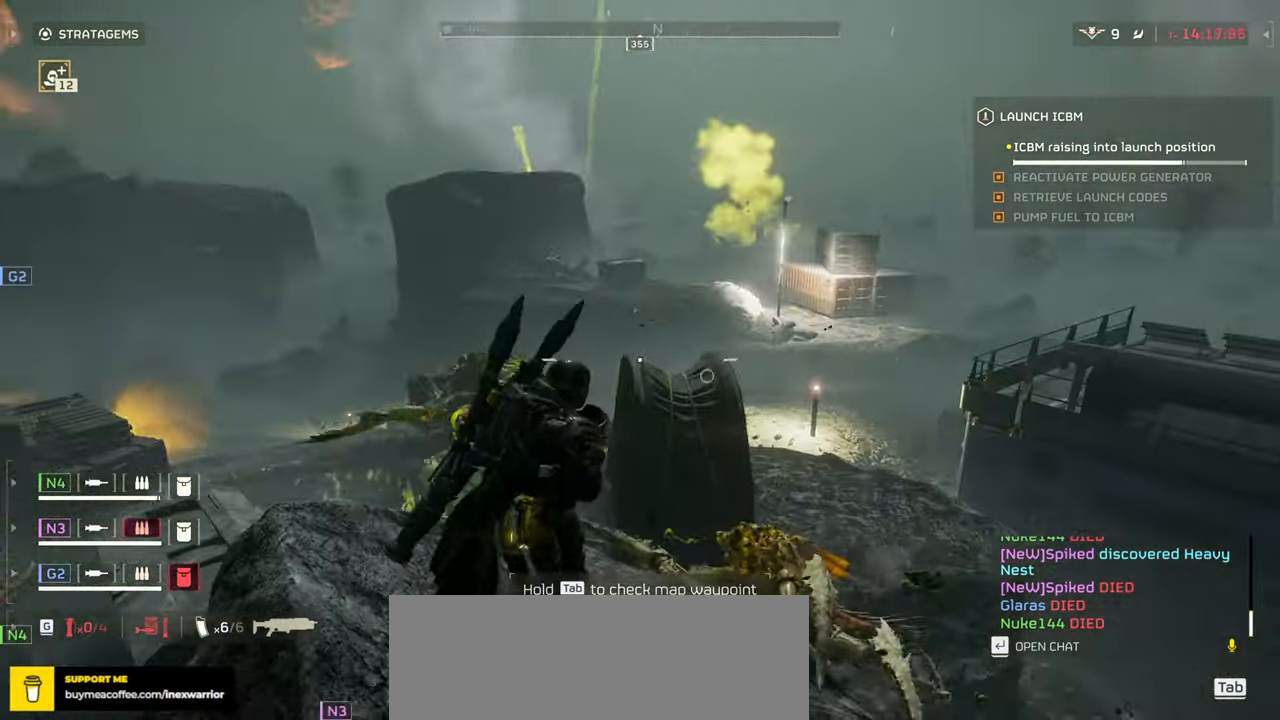
{"keys": [], "mouse": [], "events": []}
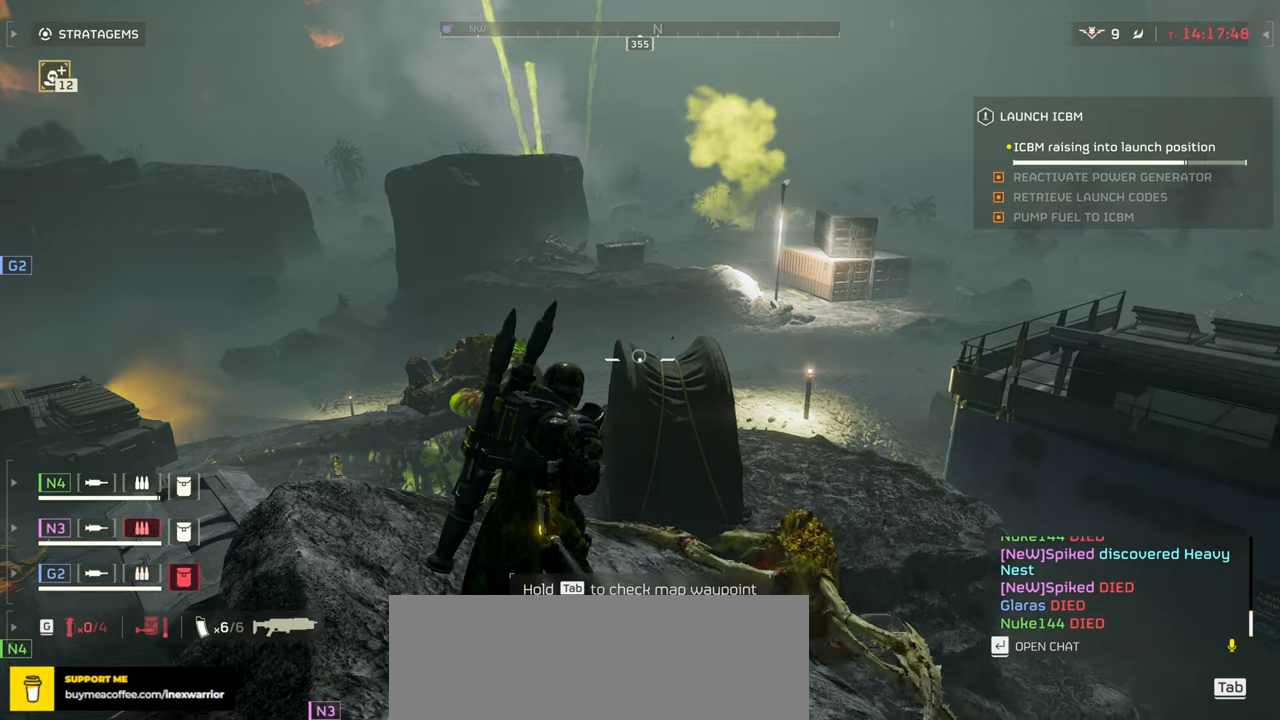
{"keys": ["3"], "mouse": [], "events": [[500, "3", "down"]]}
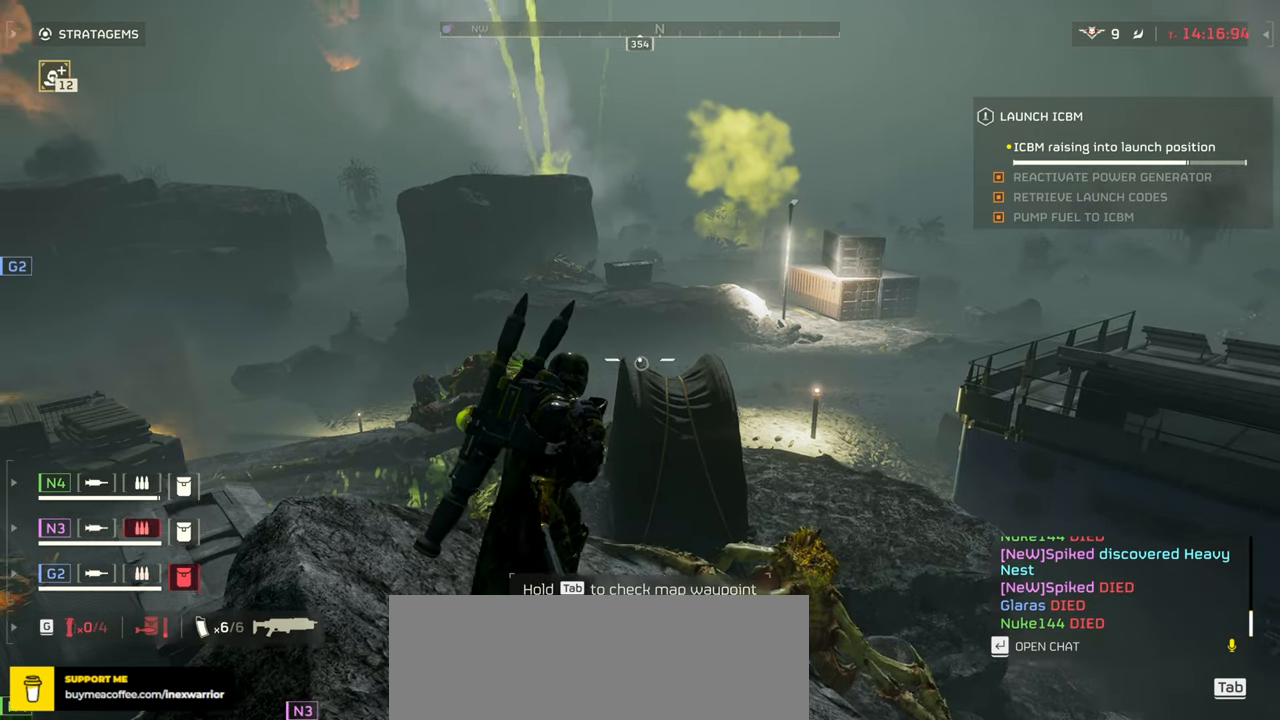
{"keys": [], "mouse": ["right"], "events": [[84, "3", "up"], [284, "mouse_right", "down"]]}
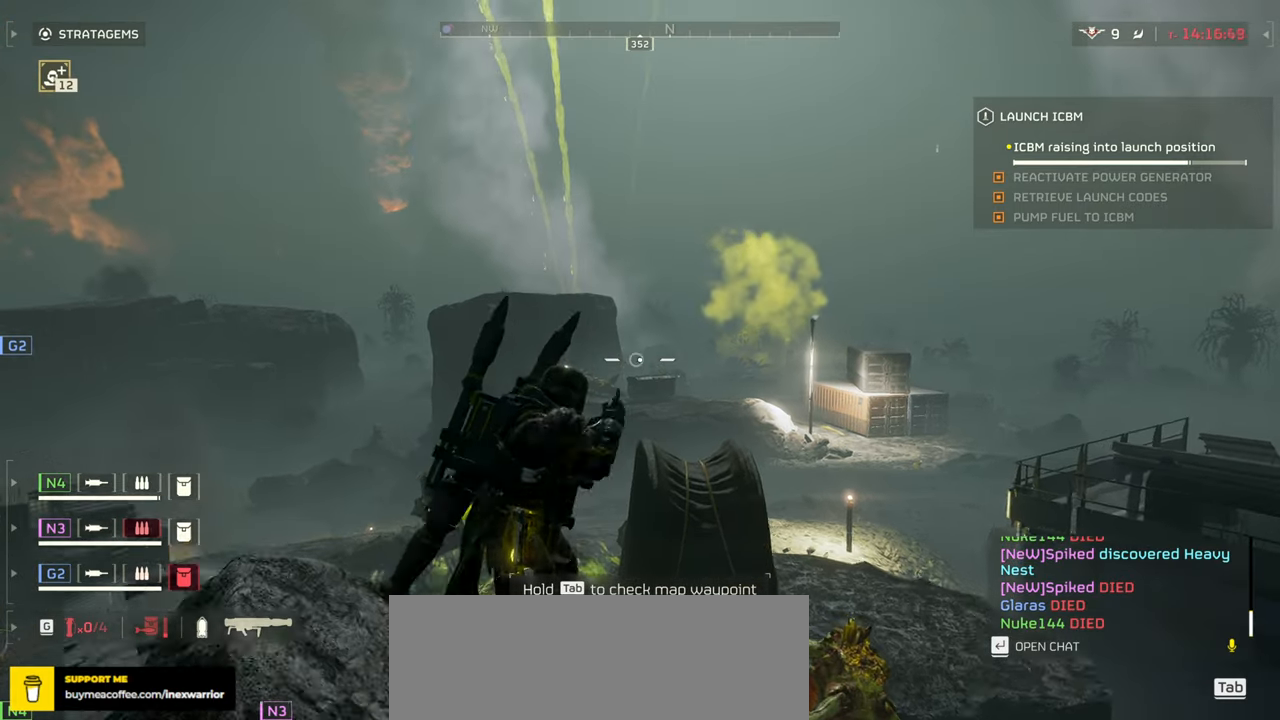
{"keys": [], "mouse": ["right"], "events": []}
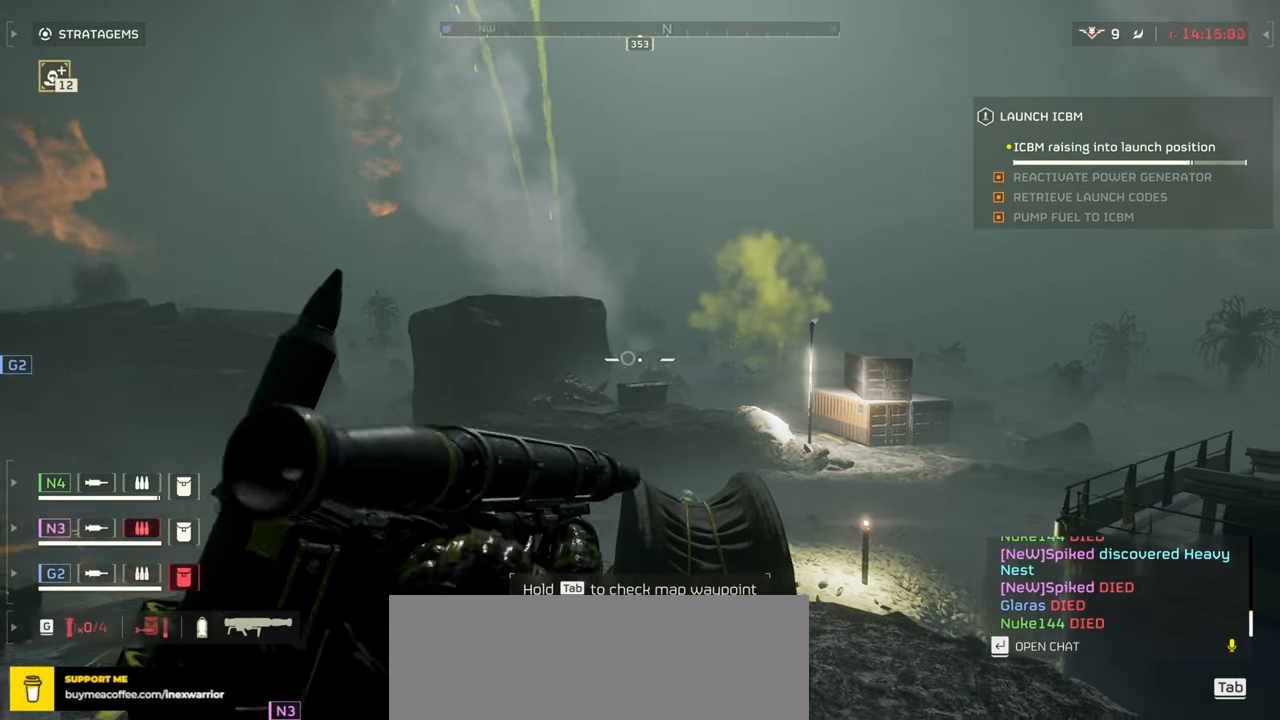
{"keys": ["r"], "mouse": []}
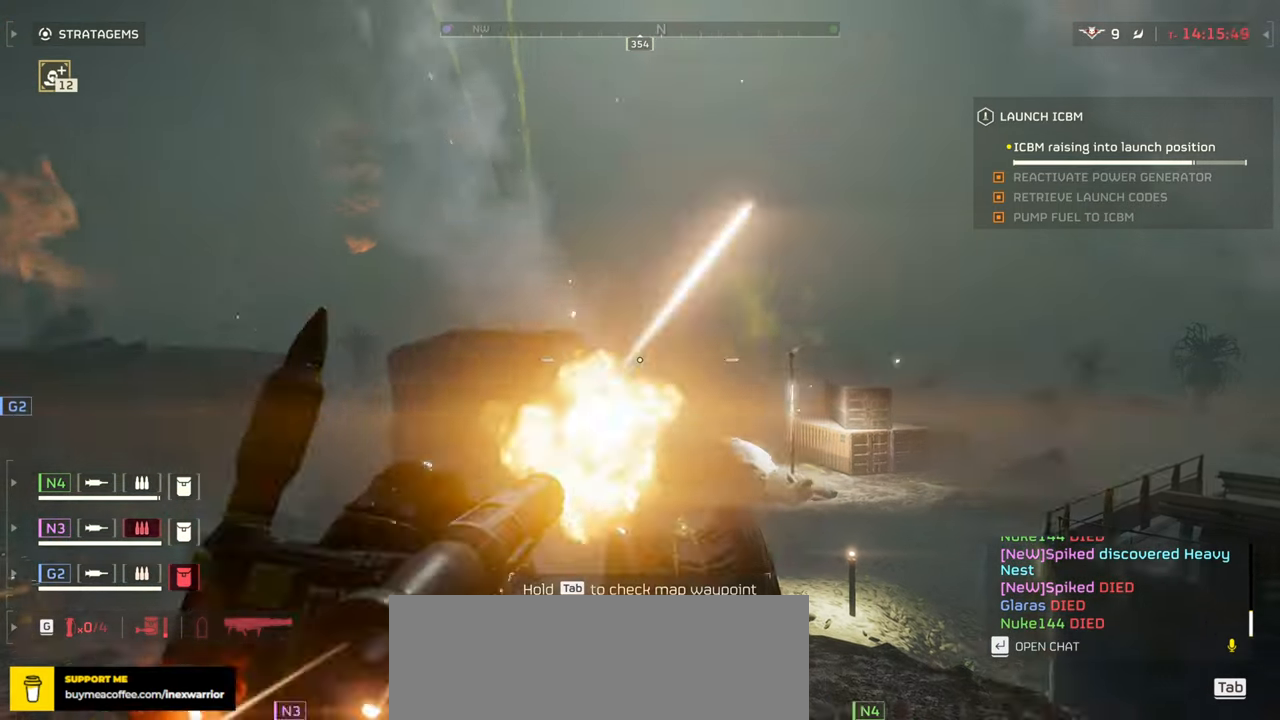
{"keys": [], "mouse": [], "events": [[17, "r", "up"], [67, "r", "down"], [150, "r", "up"], [234, "r", "down"], [300, "r", "up"], [384, "r", "down"], [467, "r", "up"]]}
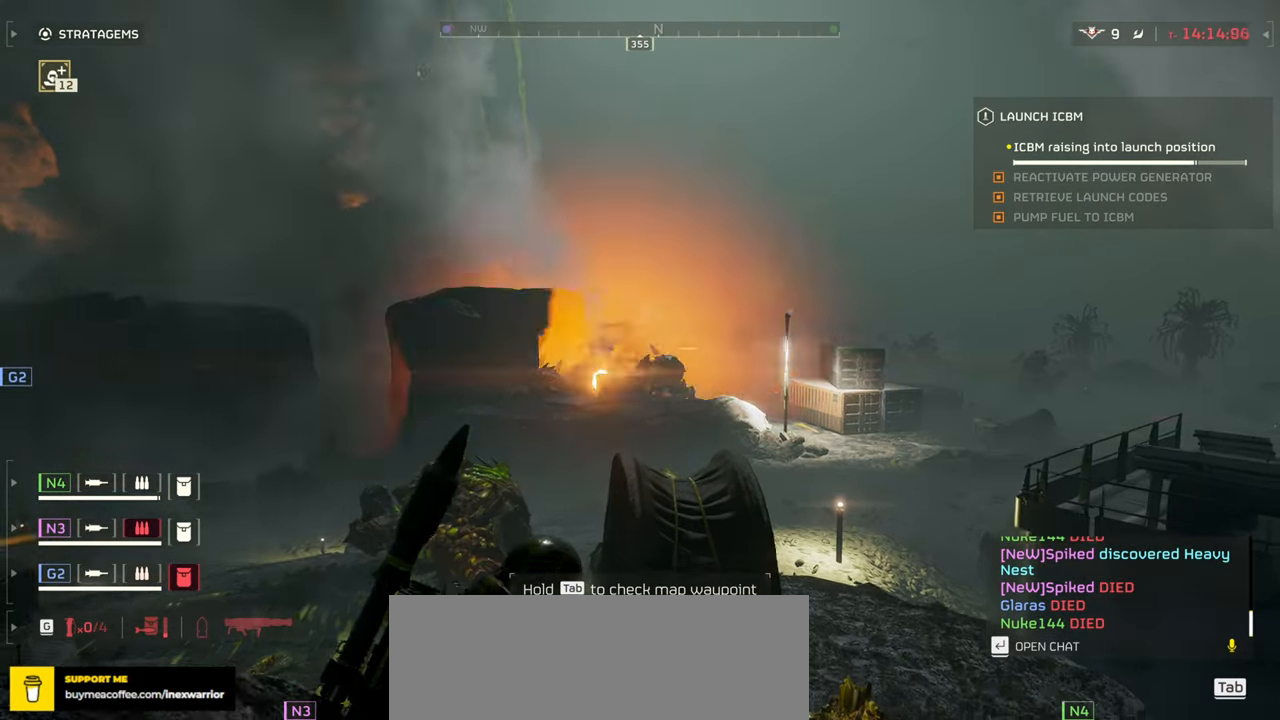
{"keys": ["r"], "mouse": [], "events": [[50, "r", "down"], [134, "r", "up"], [217, "r", "down"], [300, "r", "up"], [417, "r", "down"]]}
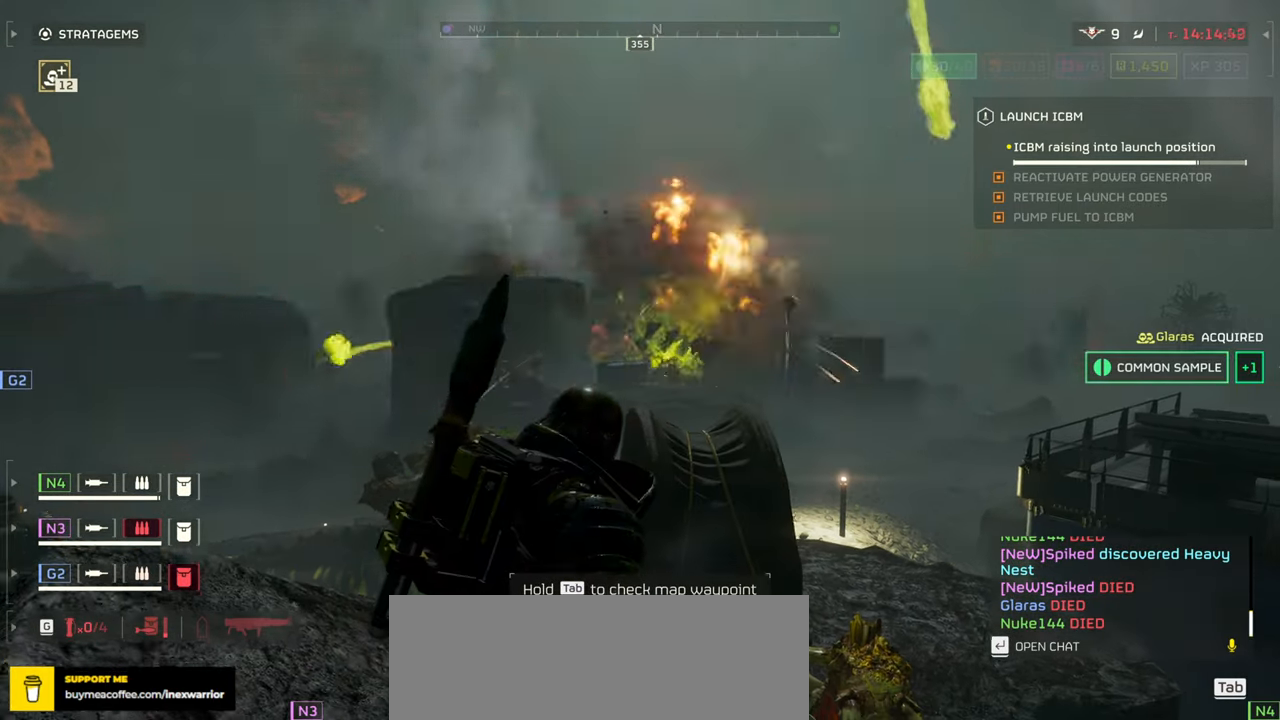
{"keys": [], "mouse": [], "events": [[17, "r", "up"]]}
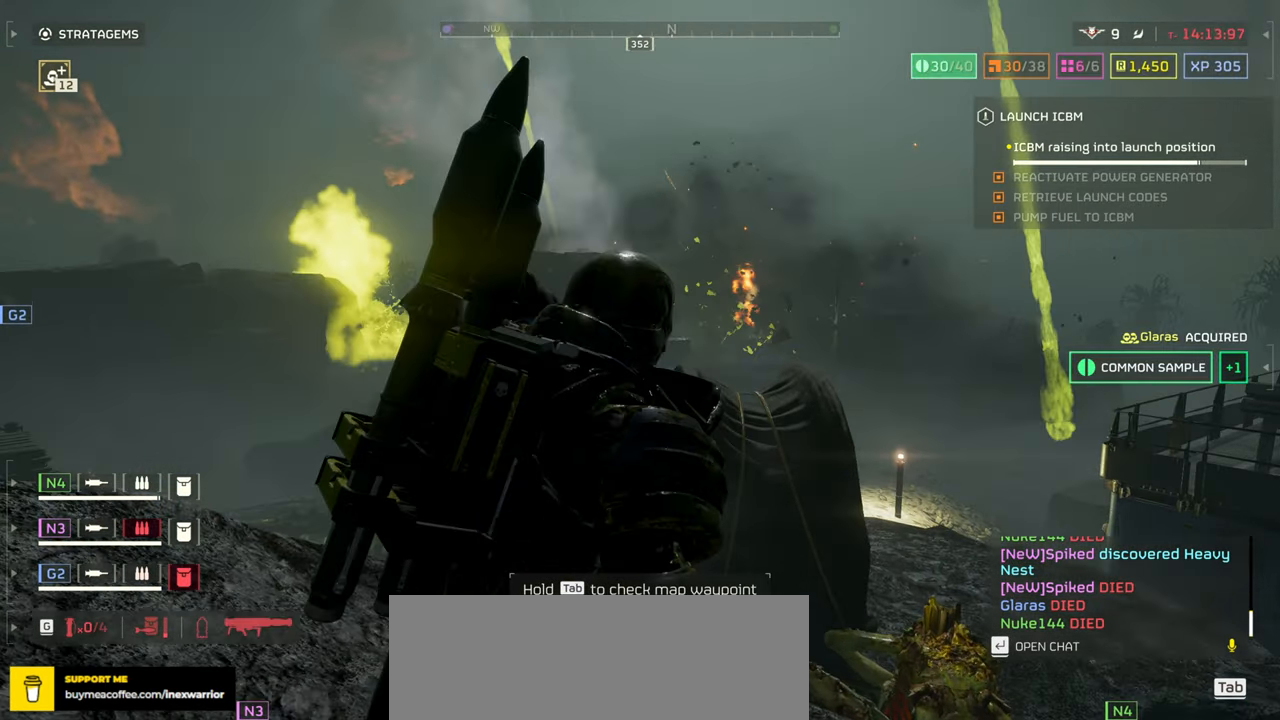
{"keys": [], "mouse": [], "events": []}
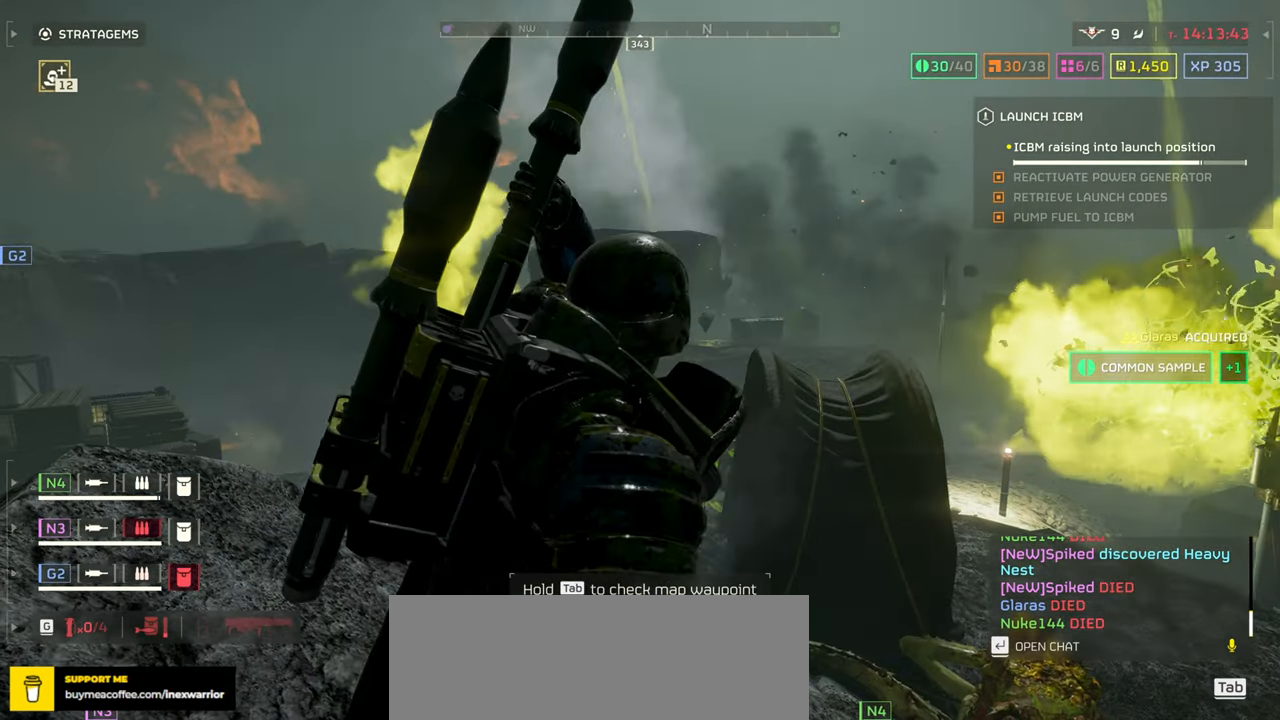
{"keys": [], "mouse": [], "events": []}
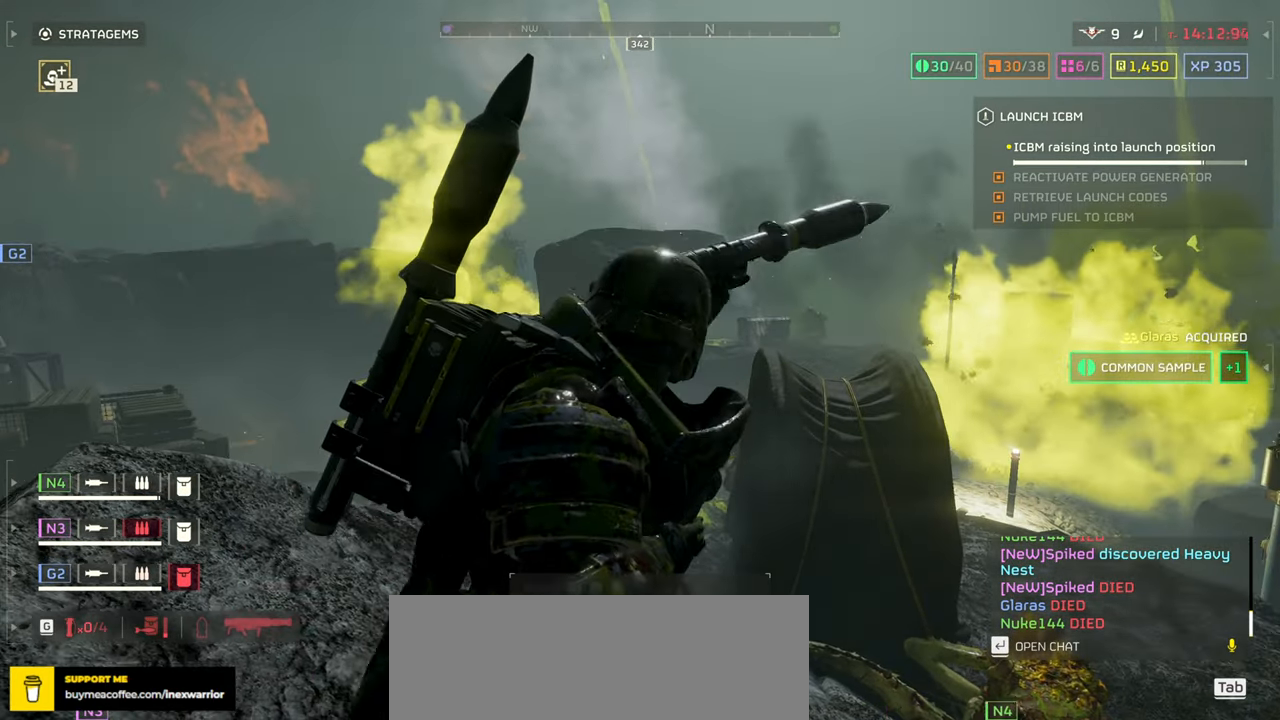
{"keys": [], "mouse": [], "events": []}
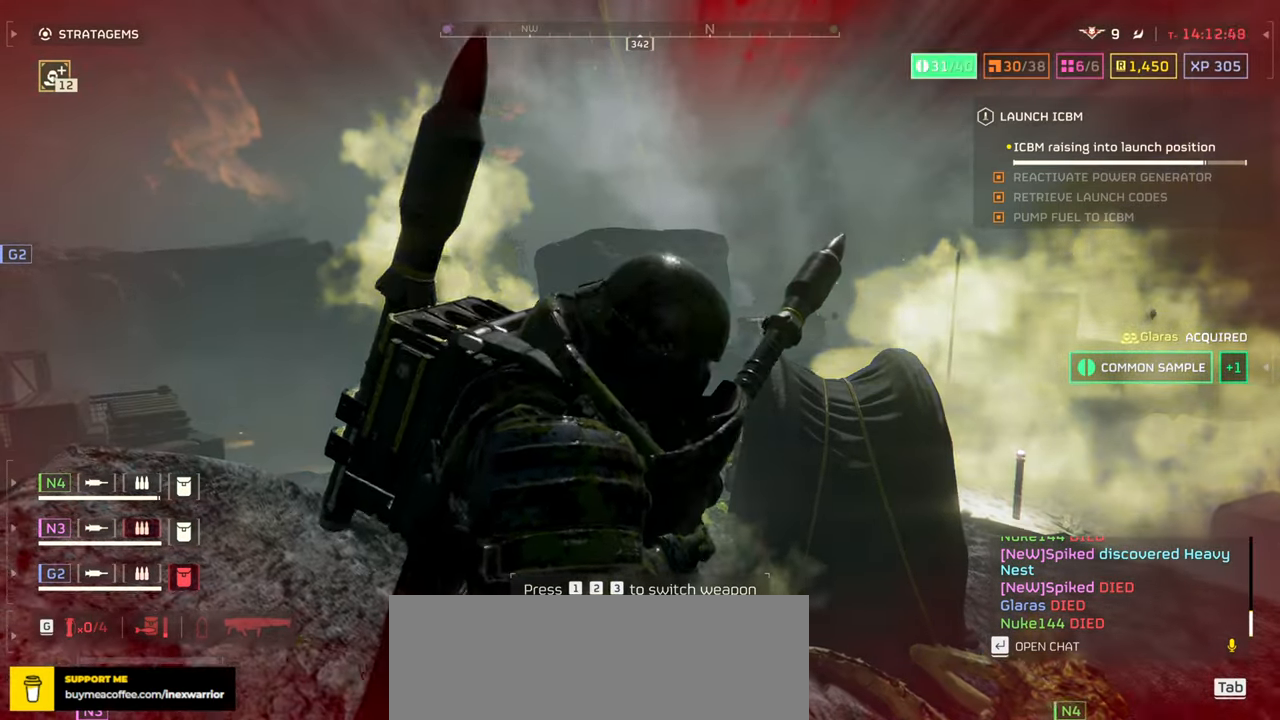
{"keys": [], "mouse": [], "events": []}
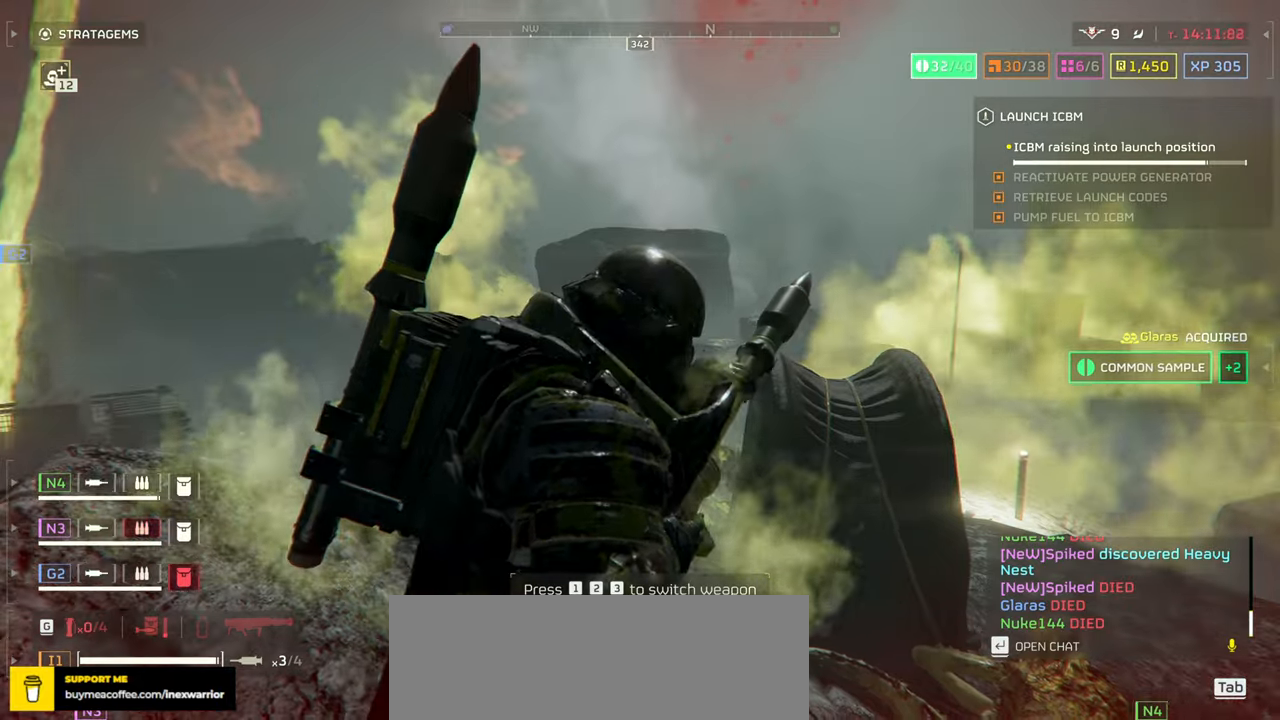
{"keys": [], "mouse": [], "events": []}
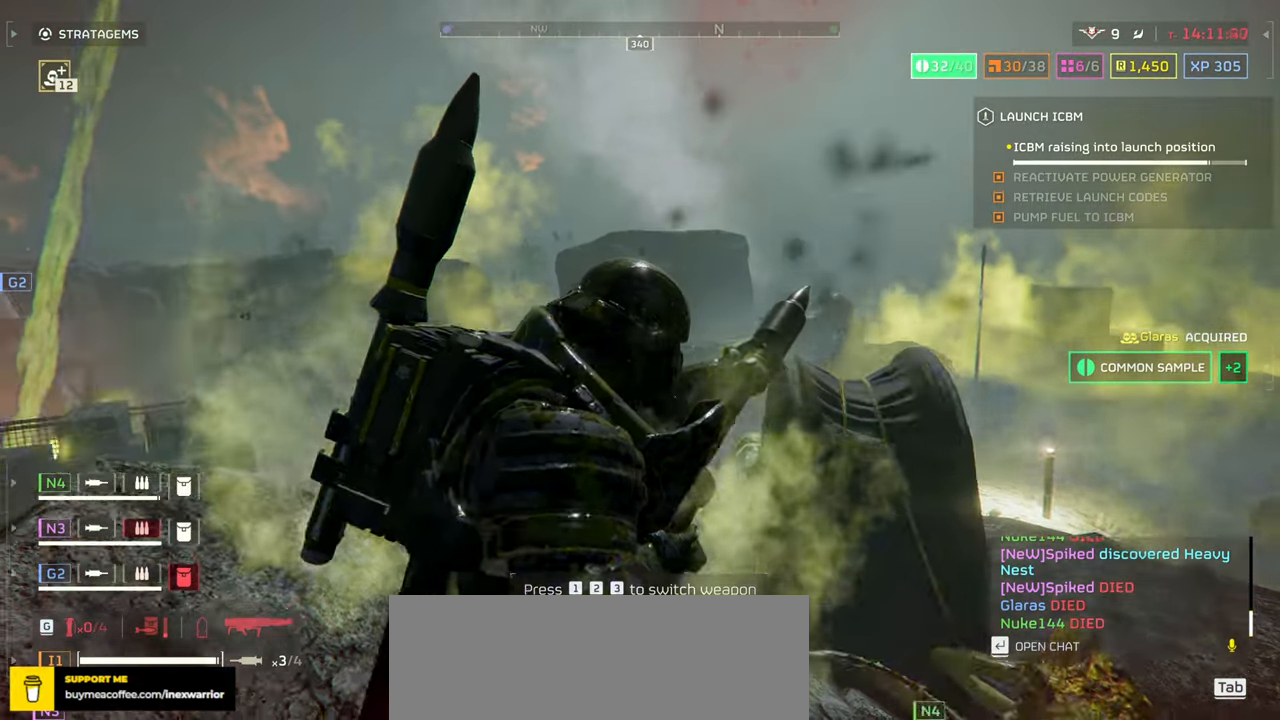
{"keys": [], "mouse": []}
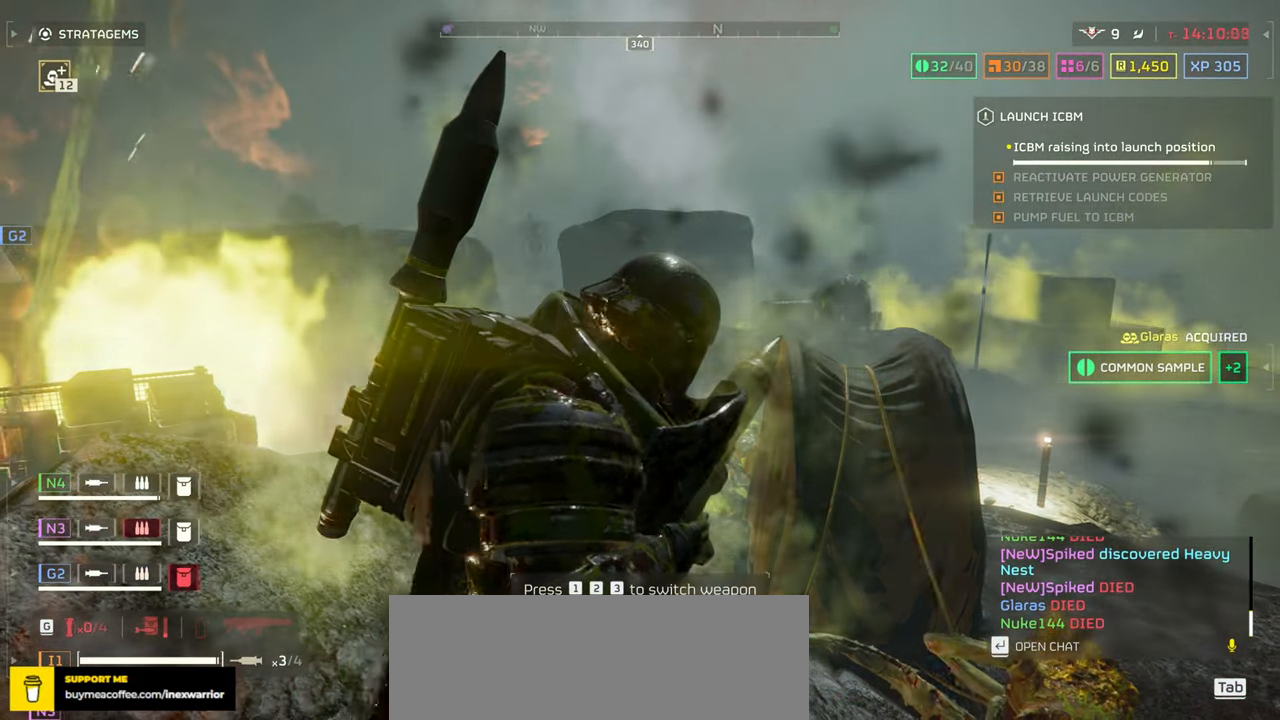
{"keys": [], "mouse": [], "events": []}
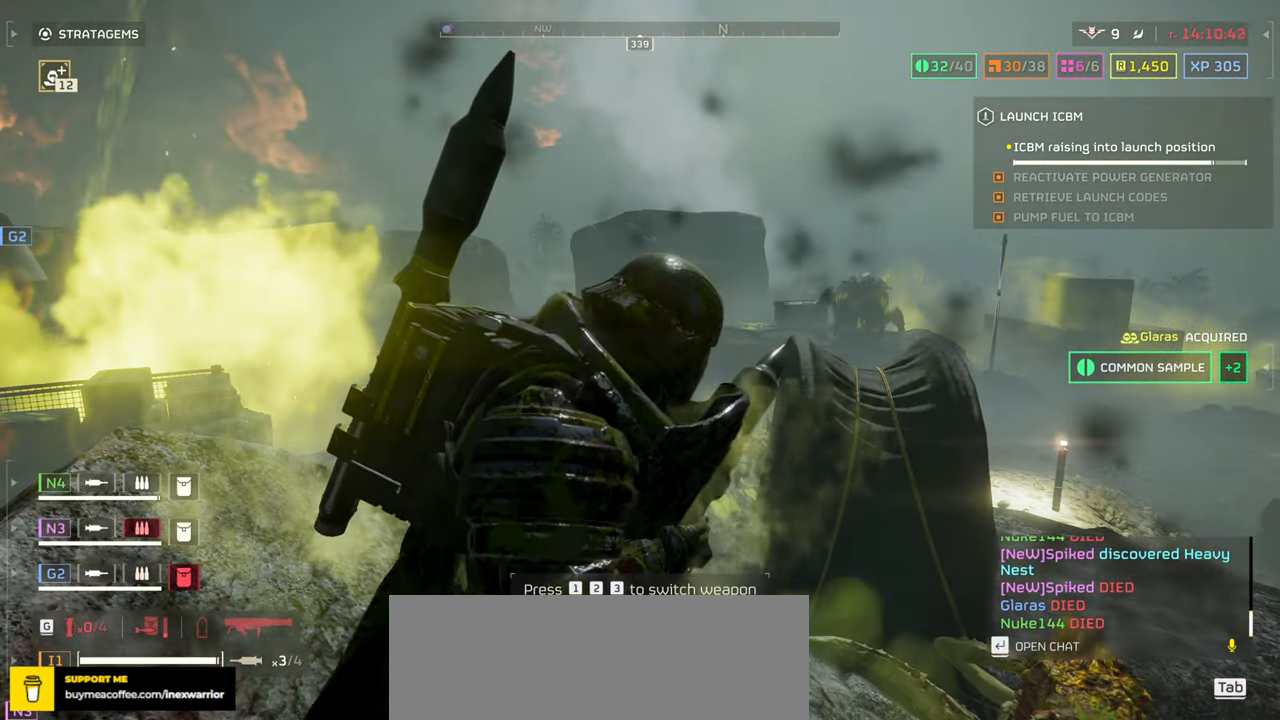
{"keys": [], "mouse": [], "events": []}
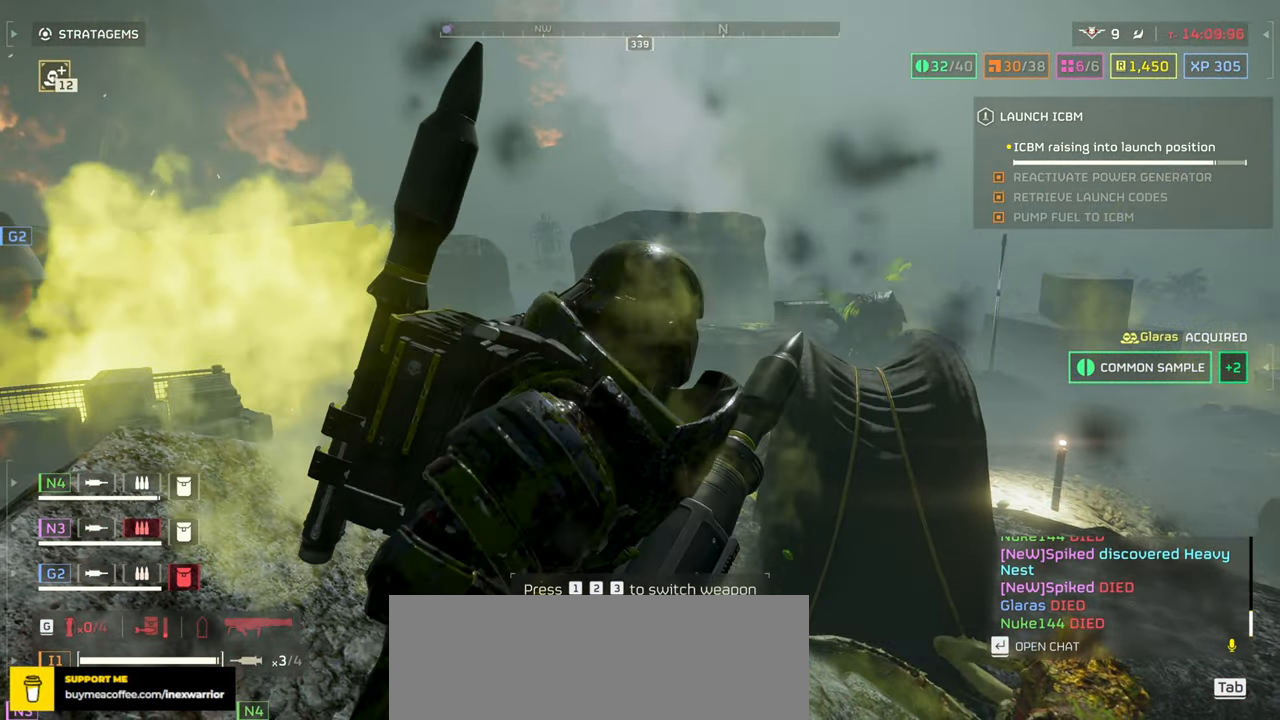
{"keys": [], "mouse": [], "events": []}
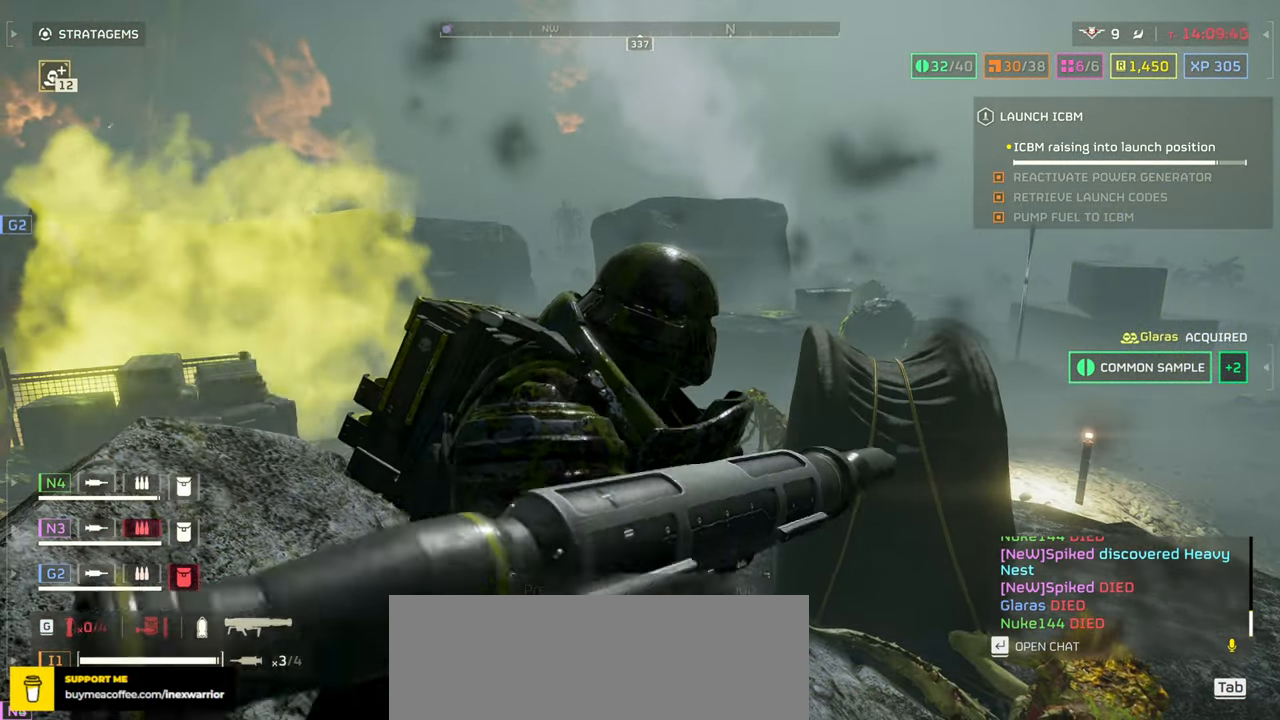
{"keys": [], "mouse": [], "events": [[50, "w", "down"], [200, "w", "up"]]}
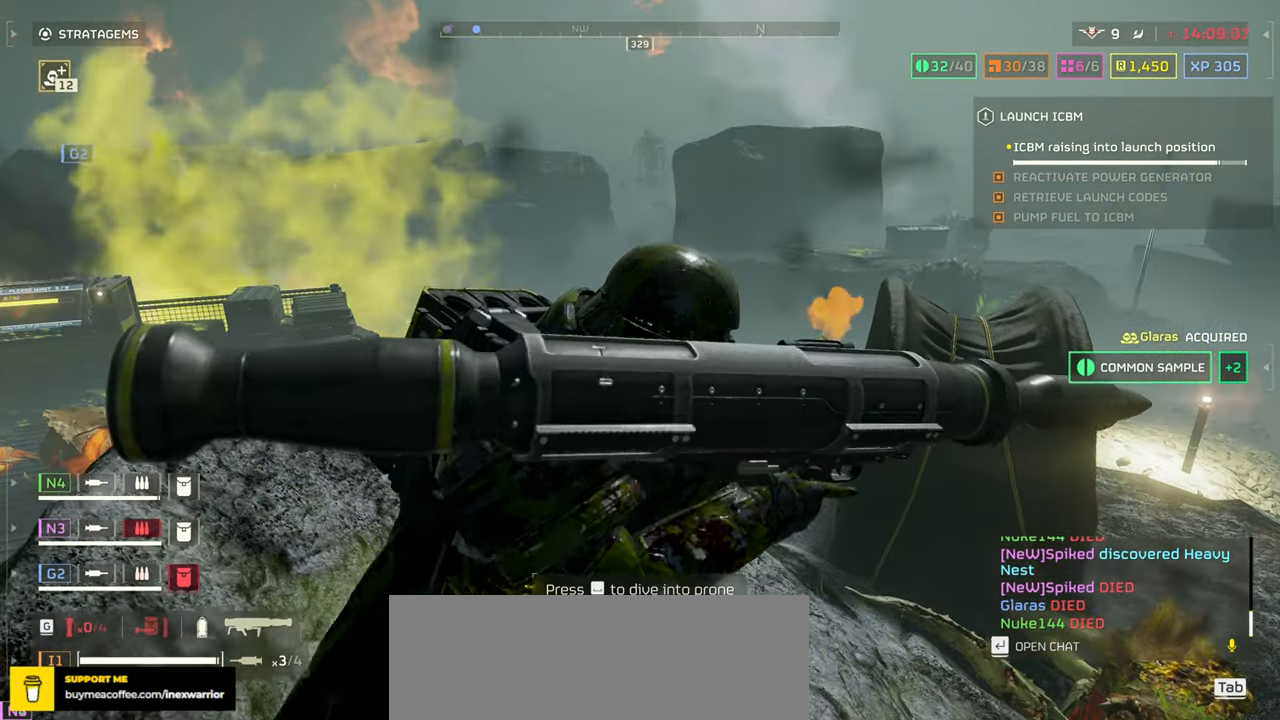
{"keys": ["w"], "mouse": [], "events": [[467, "w", "down"]]}
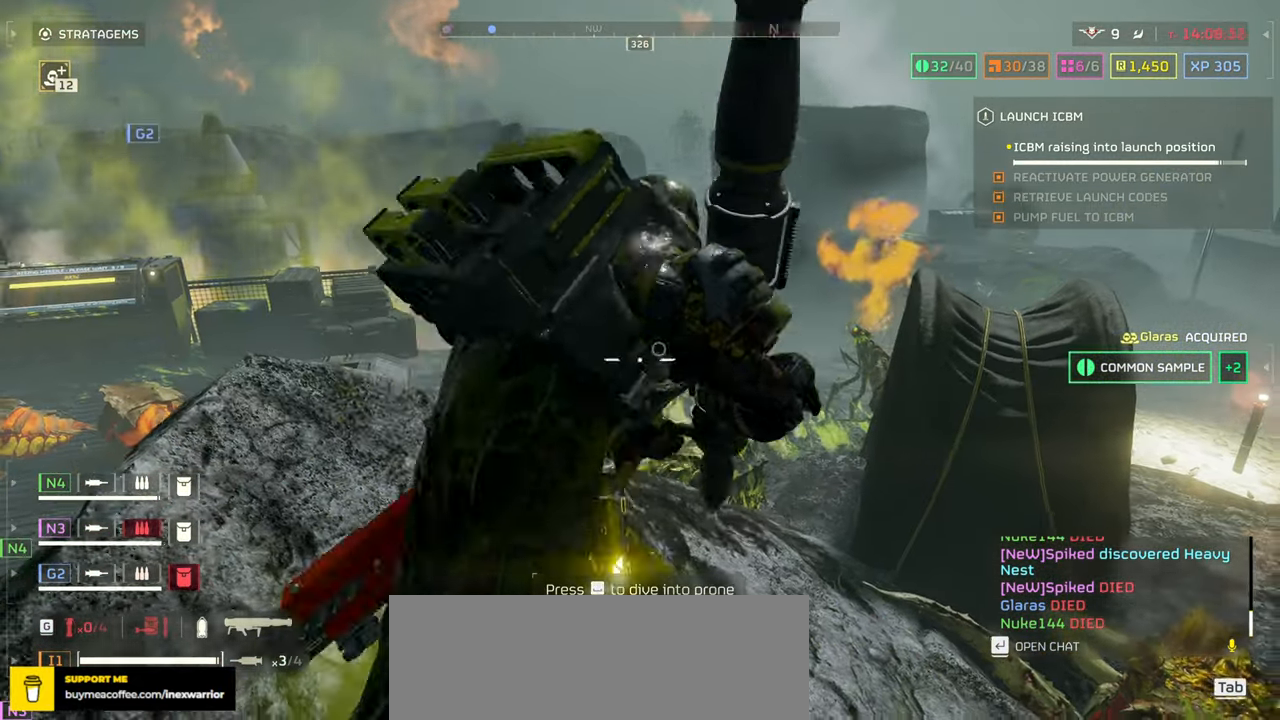
{"keys": ["a"], "mouse": ["right"]}
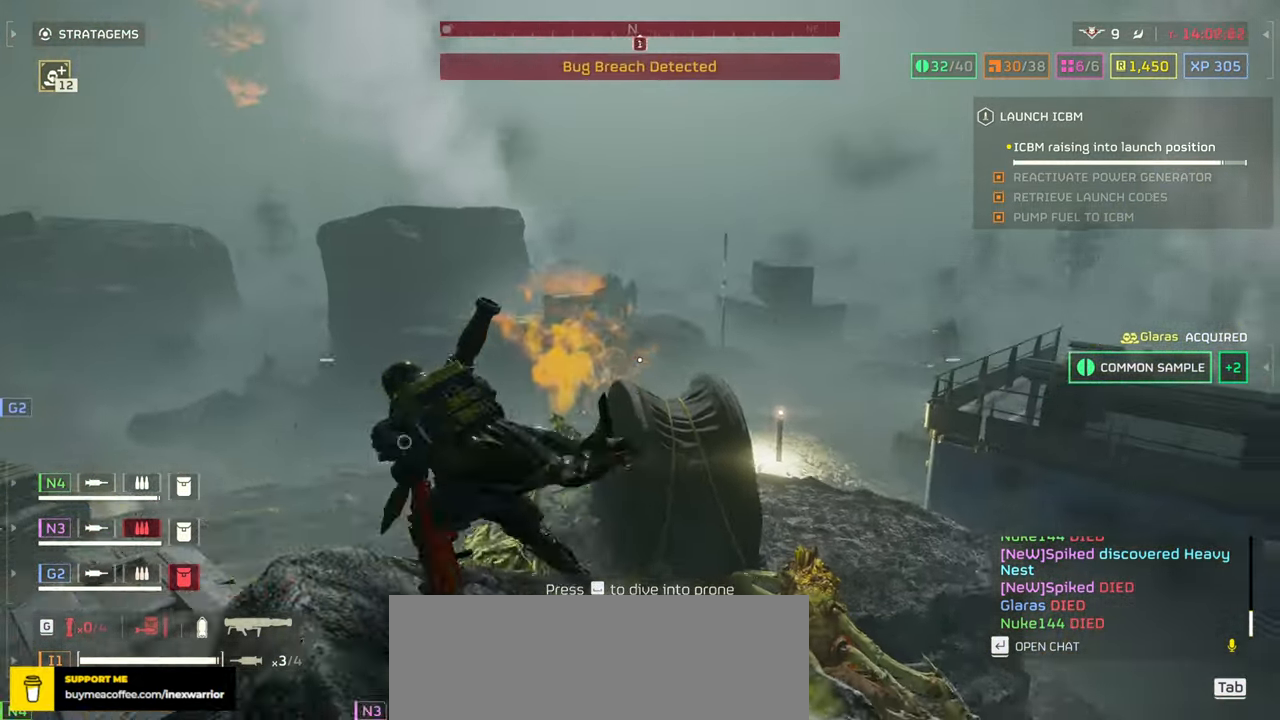
{"keys": [], "mouse": ["right"], "events": [[117, "a", "up"], [334, "space", "down"], [417, "space", "up"]]}
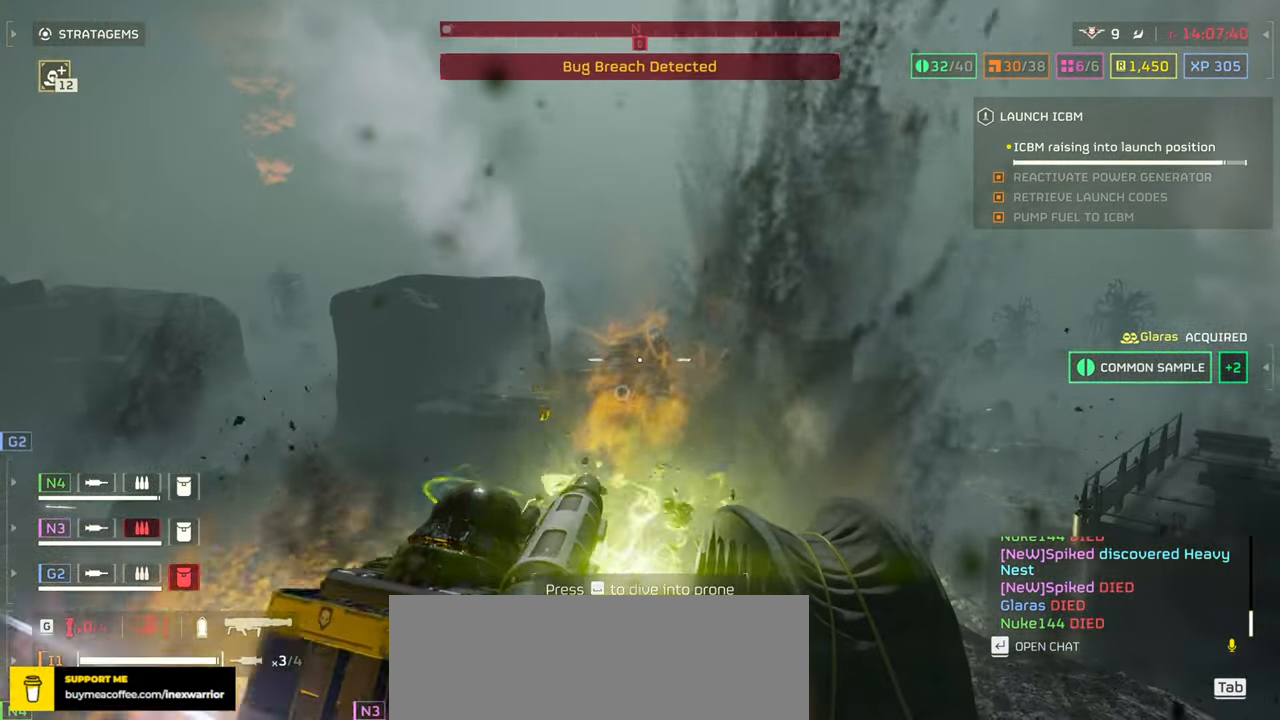
{"keys": [], "mouse": [], "events": [[167, "mouse_right", "up"], [334, "1", "down"], [434, "1", "up"]]}
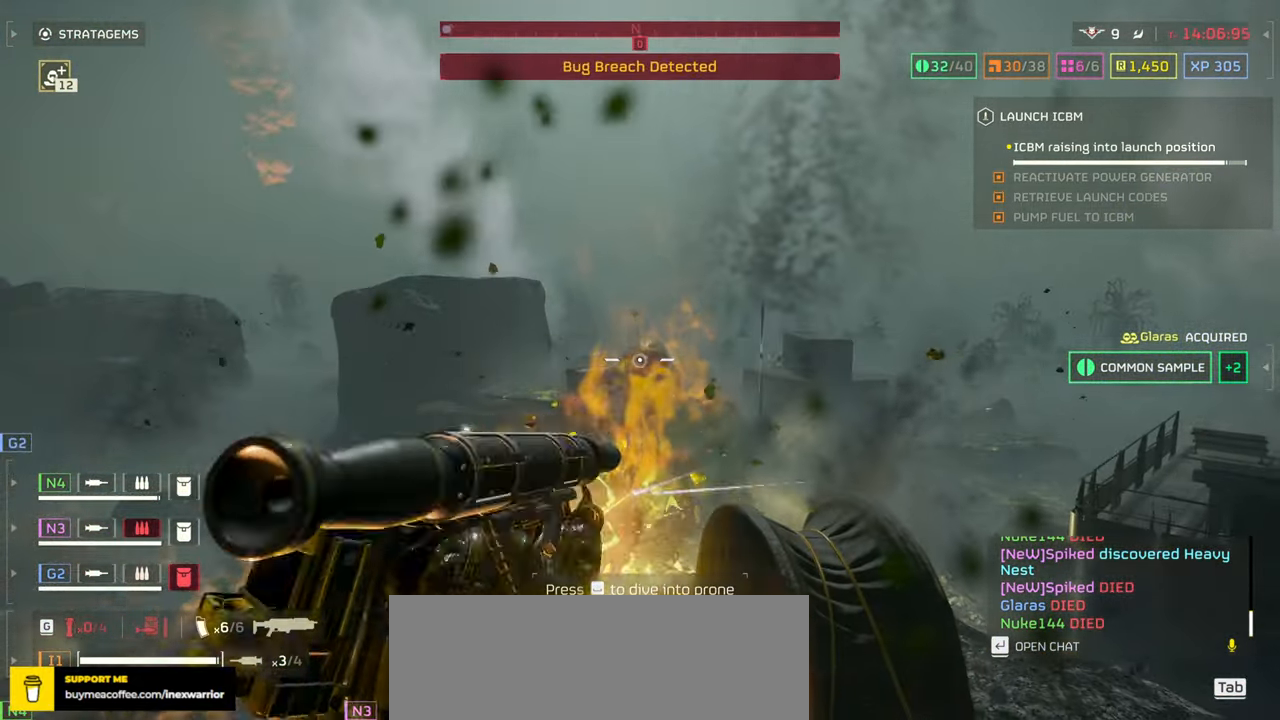
{"keys": [], "mouse": ["right"], "events": [[17, "mouse_right", "down"]]}